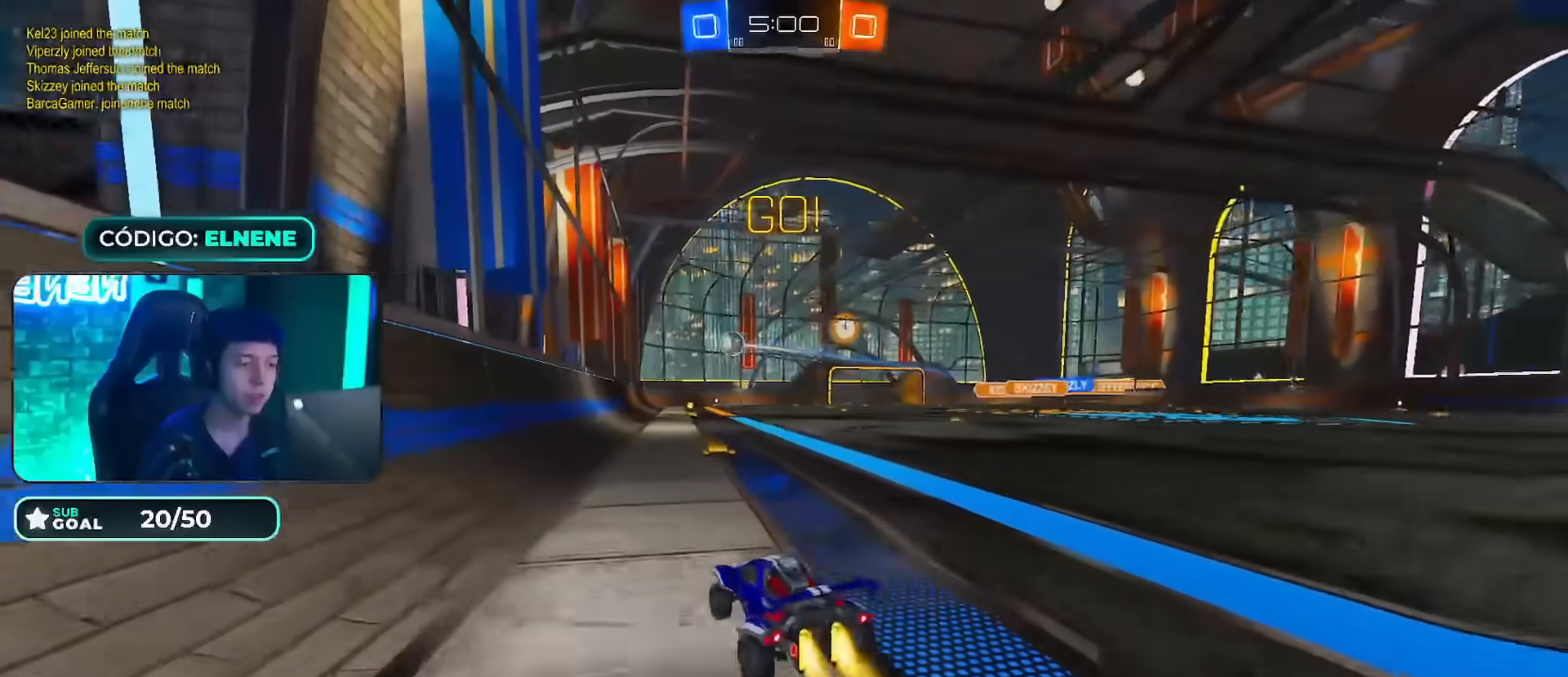
Gameplay with a controller (PlayStation layout); each line is a JSON object with the inputs held at the frame after it. "events" lists button and stick changes between this image and that frame as [ms after this image, input, new state], when the widget could be followed in between.
{"buttons": ["R2"], "left_stick": "right", "right_stick": "center", "events": [[50, "CIRCLE", "down"], [150, "left_stick", "center"], [217, "CIRCLE", "up"], [217, "left_stick", "right"], [334, "SQUARE", "down"], [417, "SQUARE", "up"]]}
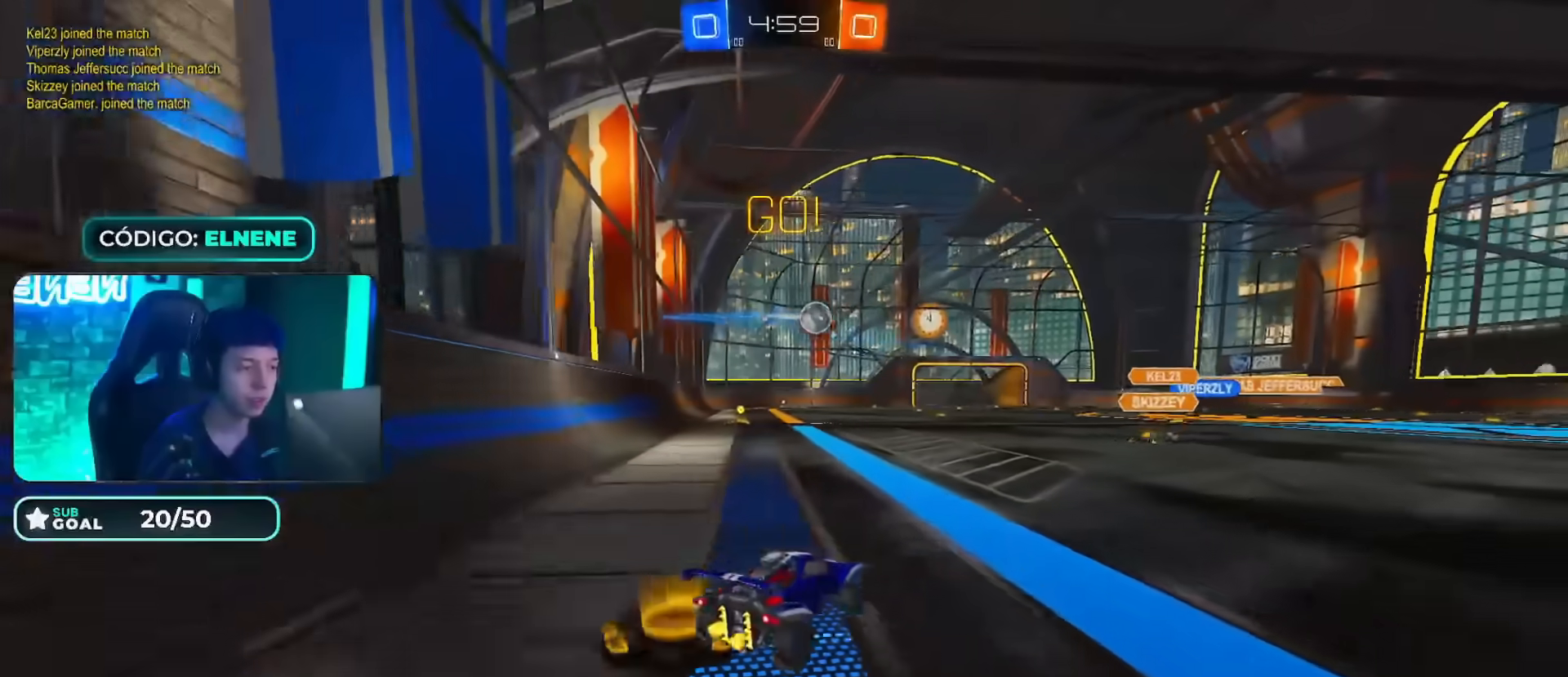
{"buttons": ["R2"], "left_stick": "right", "right_stick": "center", "events": [[301, "CIRCLE", "down"], [501, "CIRCLE", "up"]]}
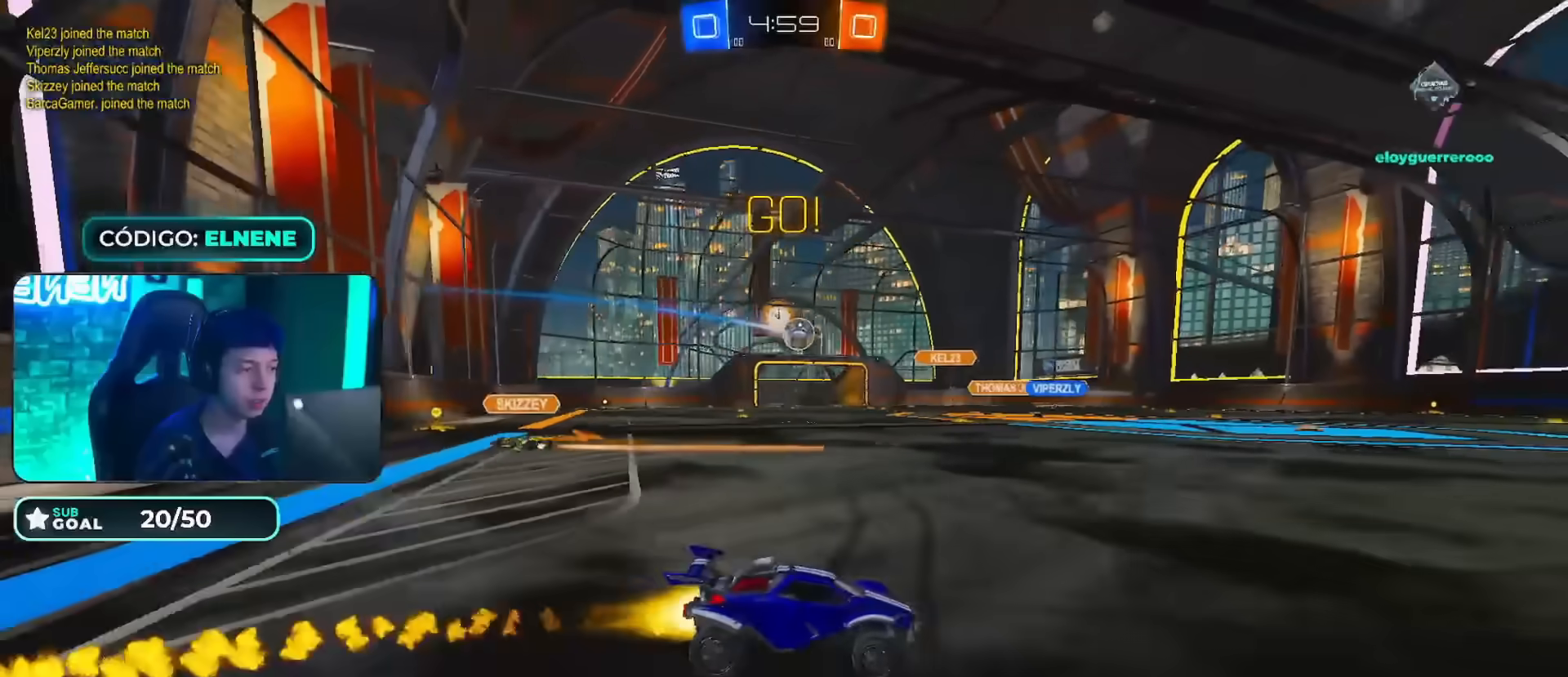
{"buttons": ["SQUARE", "R2"], "left_stick": "left", "right_stick": "center", "events": [[200, "SQUARE", "down"], [200, "left_stick", "left"], [267, "SQUARE", "up"], [334, "SQUARE", "down"], [417, "SQUARE", "up"], [500, "SQUARE", "down"]]}
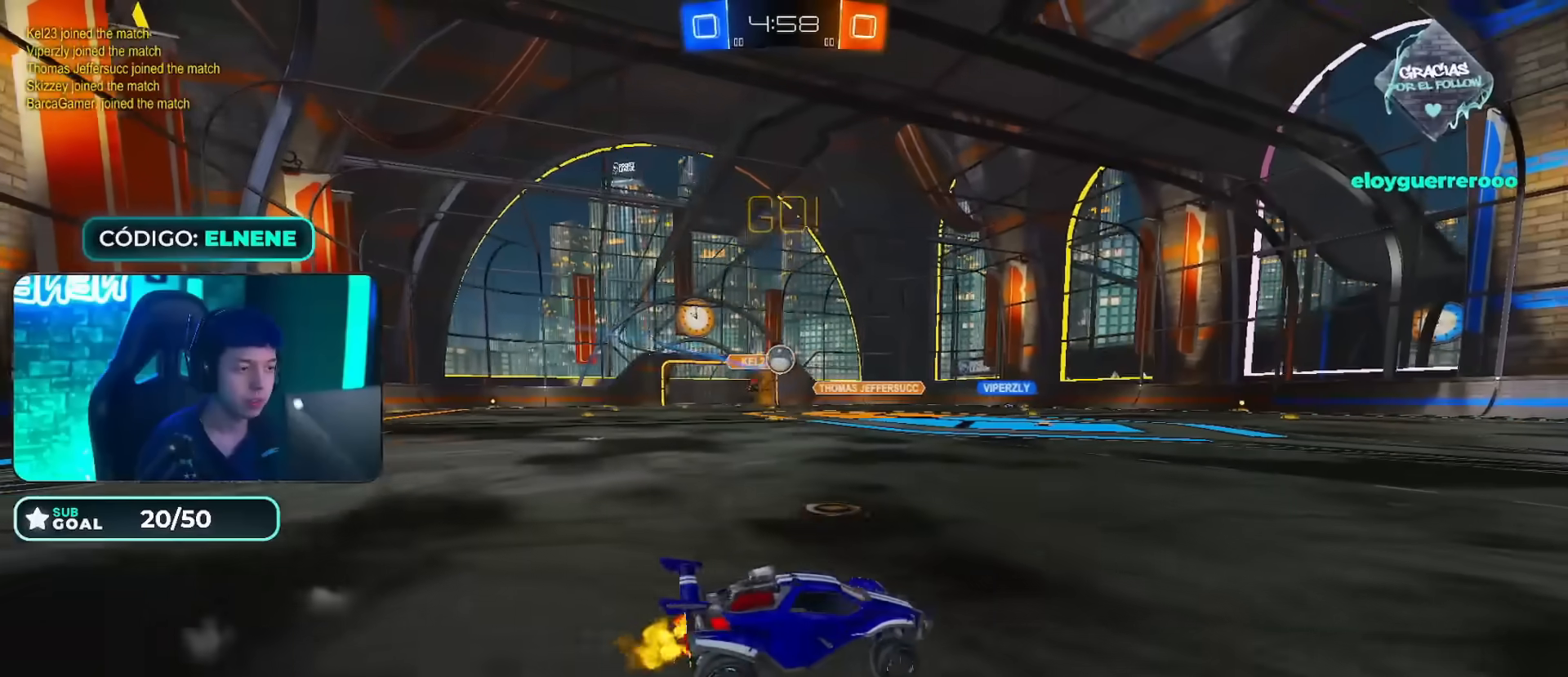
{"buttons": ["CIRCLE", "R2"], "left_stick": "center", "right_stick": "center", "events": [[84, "SQUARE", "up"], [251, "left_stick", "right"], [351, "left_stick", "center"], [401, "left_stick", "left"], [434, "CIRCLE", "down"], [484, "left_stick", "center"]]}
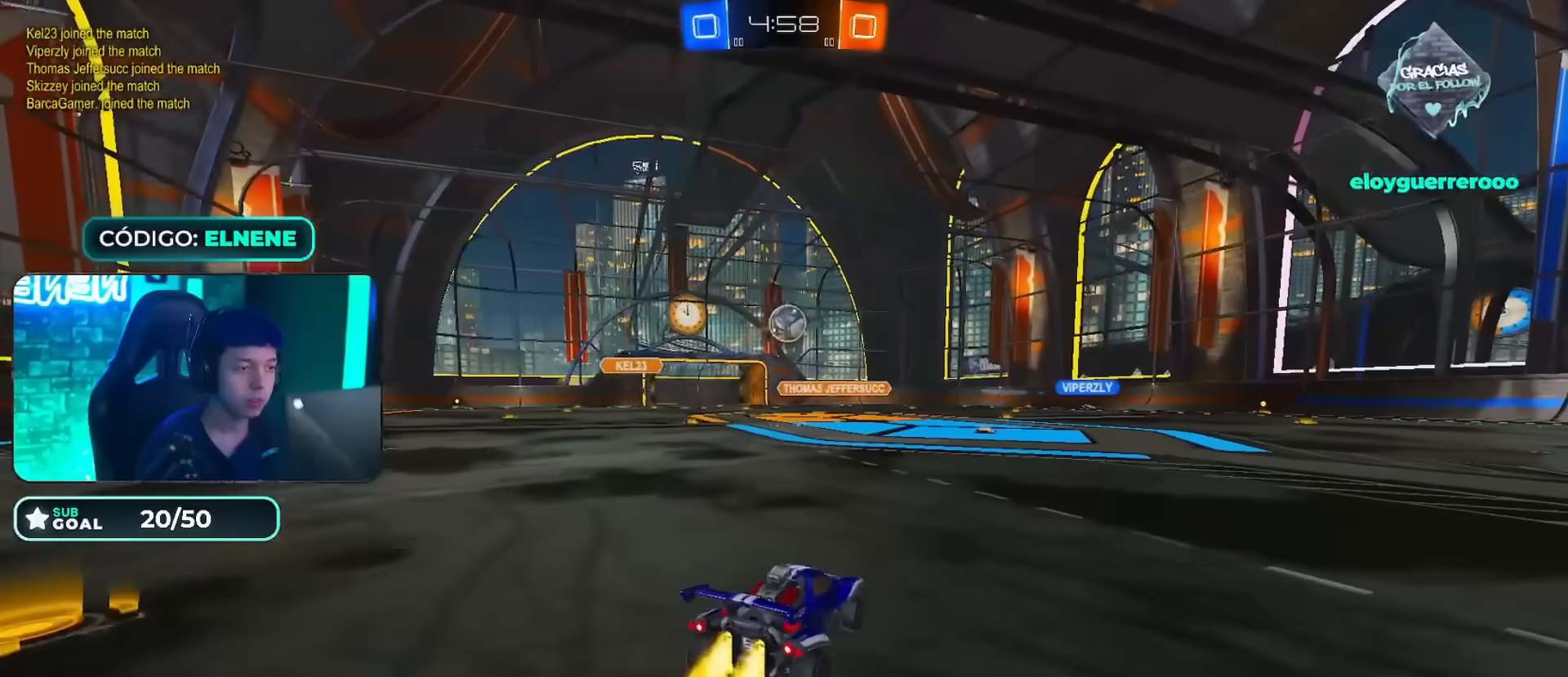
{"buttons": ["CROSS", "CIRCLE", "R2"], "left_stick": "down", "right_stick": "center", "events": [[117, "left_stick", "right"], [250, "left_stick", "center"], [434, "left_stick", "down"], [467, "CROSS", "down"]]}
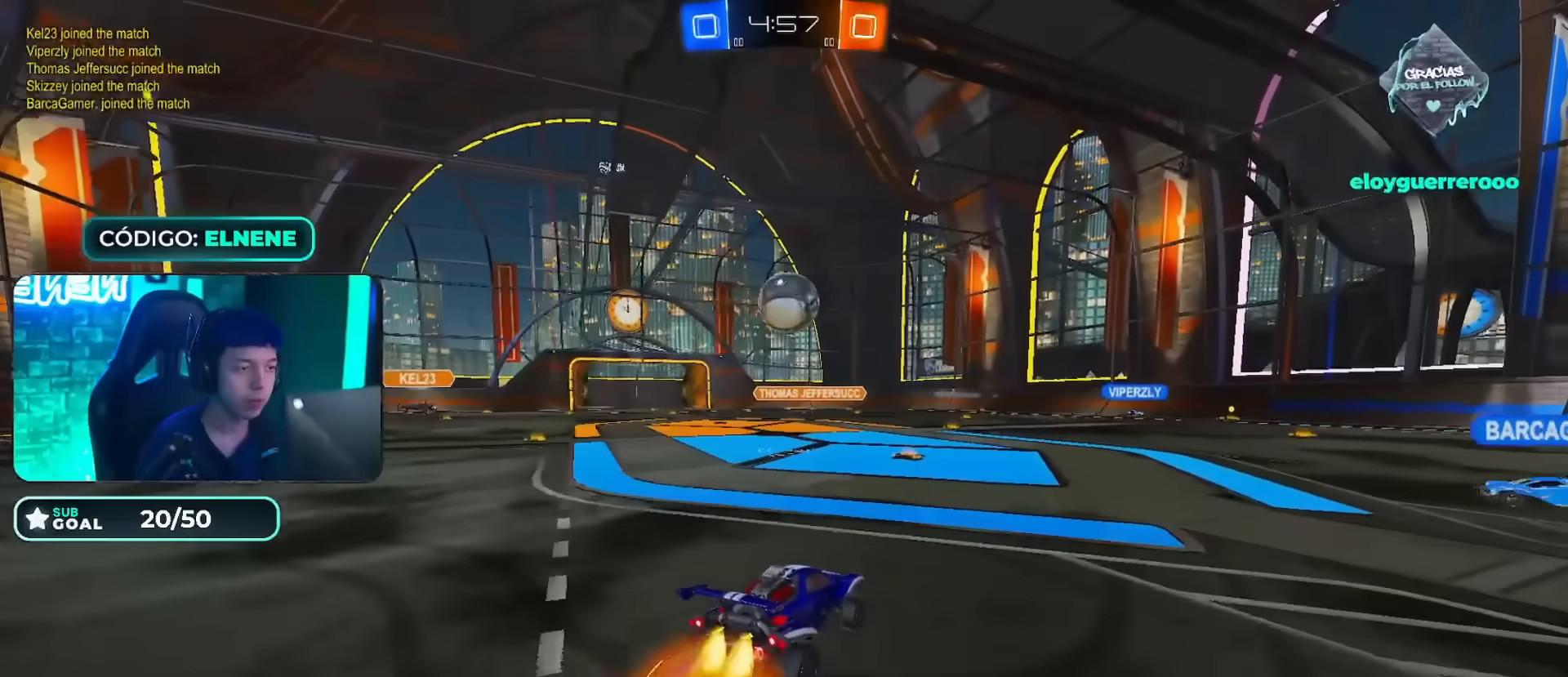
{"buttons": ["CROSS", "CIRCLE", "L2", "R2"], "left_stick": "up-left", "right_stick": "center", "events": [[67, "L2", "down"], [84, "left_stick", "right"], [134, "CROSS", "up"], [251, "L2", "up"], [317, "left_stick", "center"], [418, "left_stick", "up-left"], [434, "CROSS", "down"], [434, "L2", "down"]]}
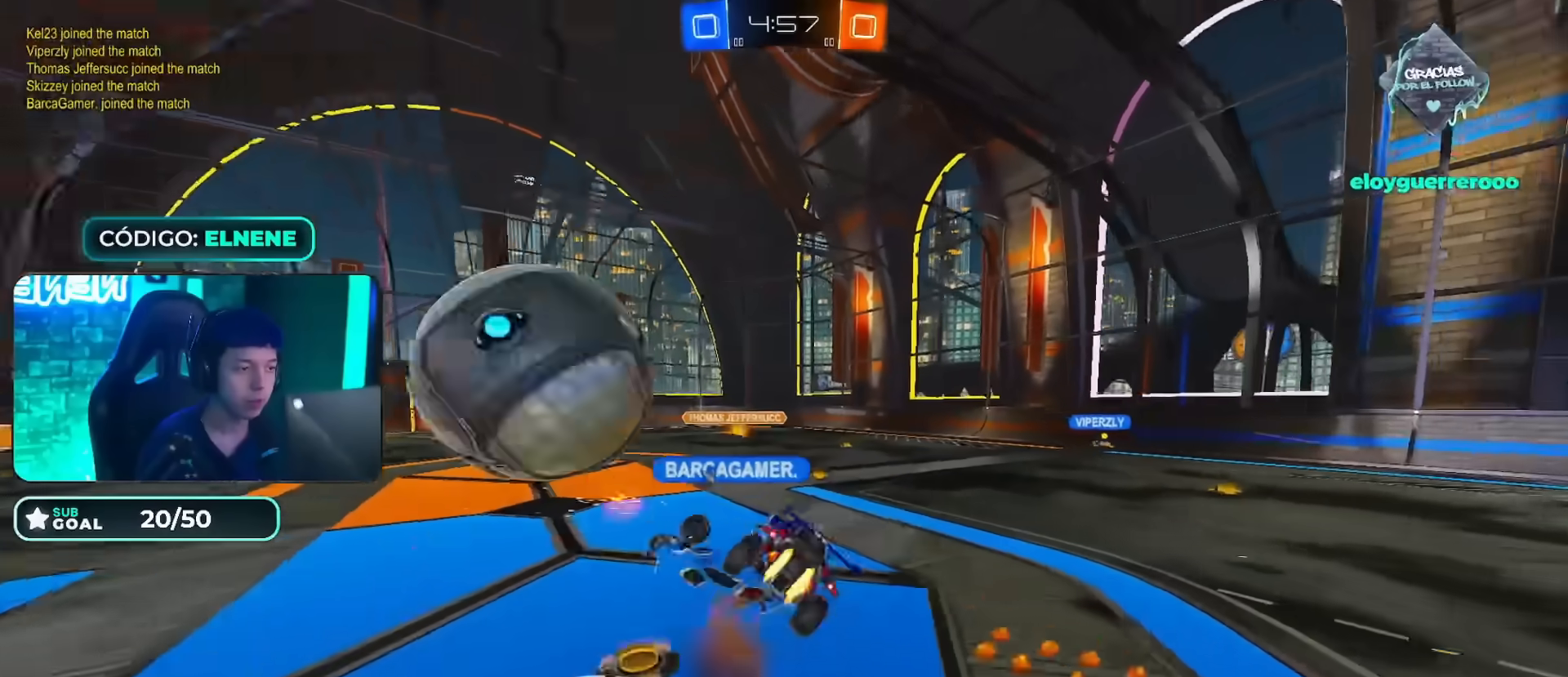
{"buttons": ["R2"], "left_stick": "down-left", "right_stick": "center", "events": [[50, "L2", "up"], [50, "TRIANGLE", "down"], [67, "left_stick", "down"], [117, "CROSS", "up"], [150, "TRIANGLE", "up"], [183, "CIRCLE", "up"], [284, "TRIANGLE", "down"], [434, "TRIANGLE", "up"], [500, "left_stick", "down-left"]]}
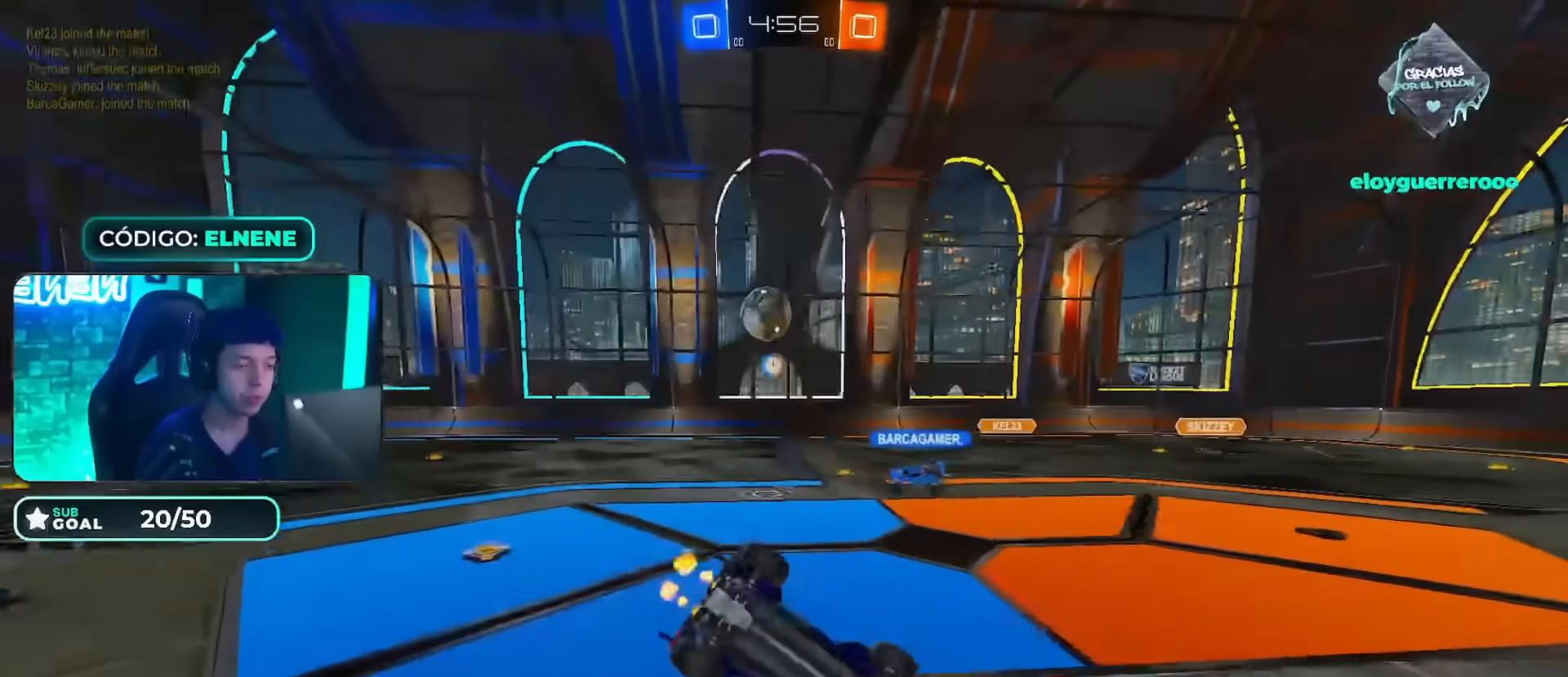
{"buttons": ["L2", "R2"], "left_stick": "down-left", "right_stick": "center", "events": [[117, "L2", "down"], [184, "SQUARE", "down"], [284, "SQUARE", "up"], [368, "SQUARE", "down"], [484, "SQUARE", "up"]]}
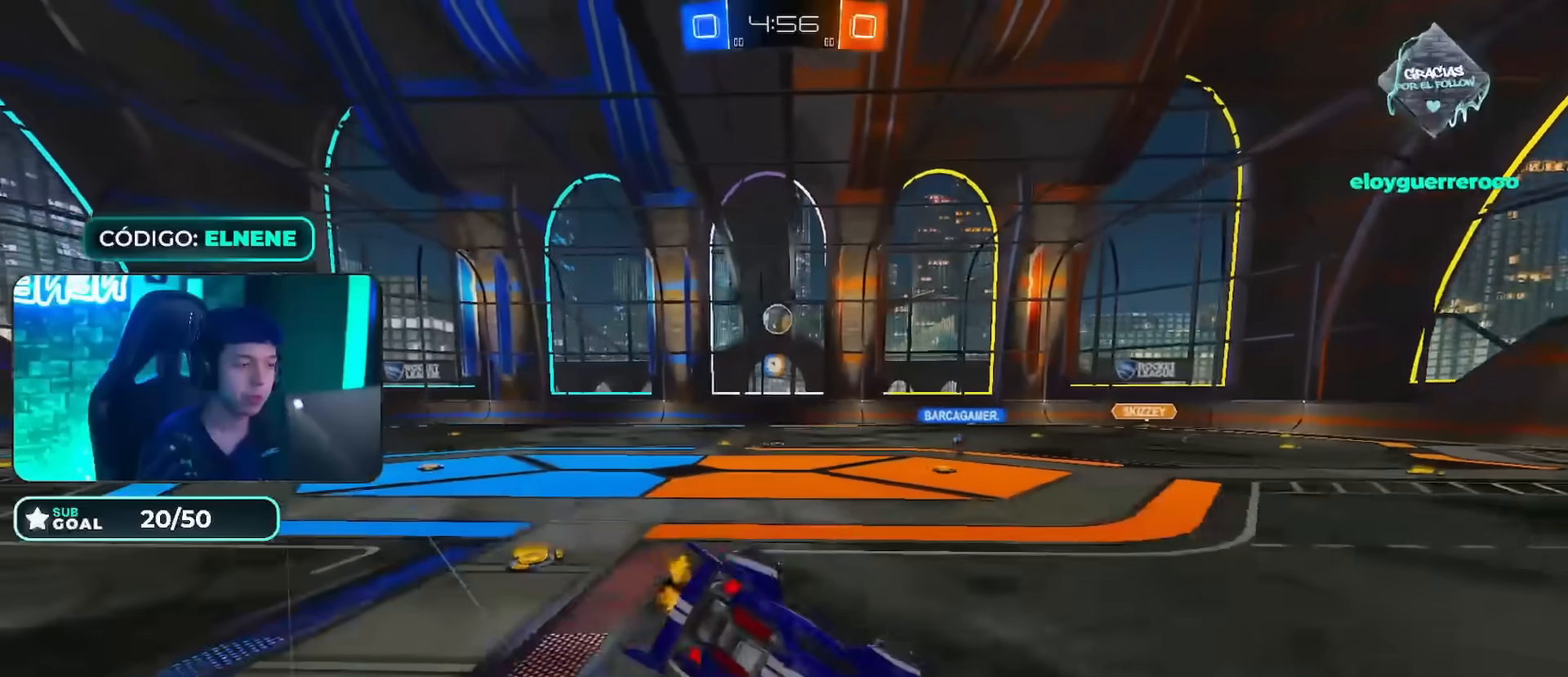
{"buttons": ["R2"], "left_stick": "right", "right_stick": "center", "events": [[17, "L2", "up"], [50, "left_stick", "down-right"], [334, "left_stick", "right"], [350, "SQUARE", "down"], [417, "SQUARE", "up"]]}
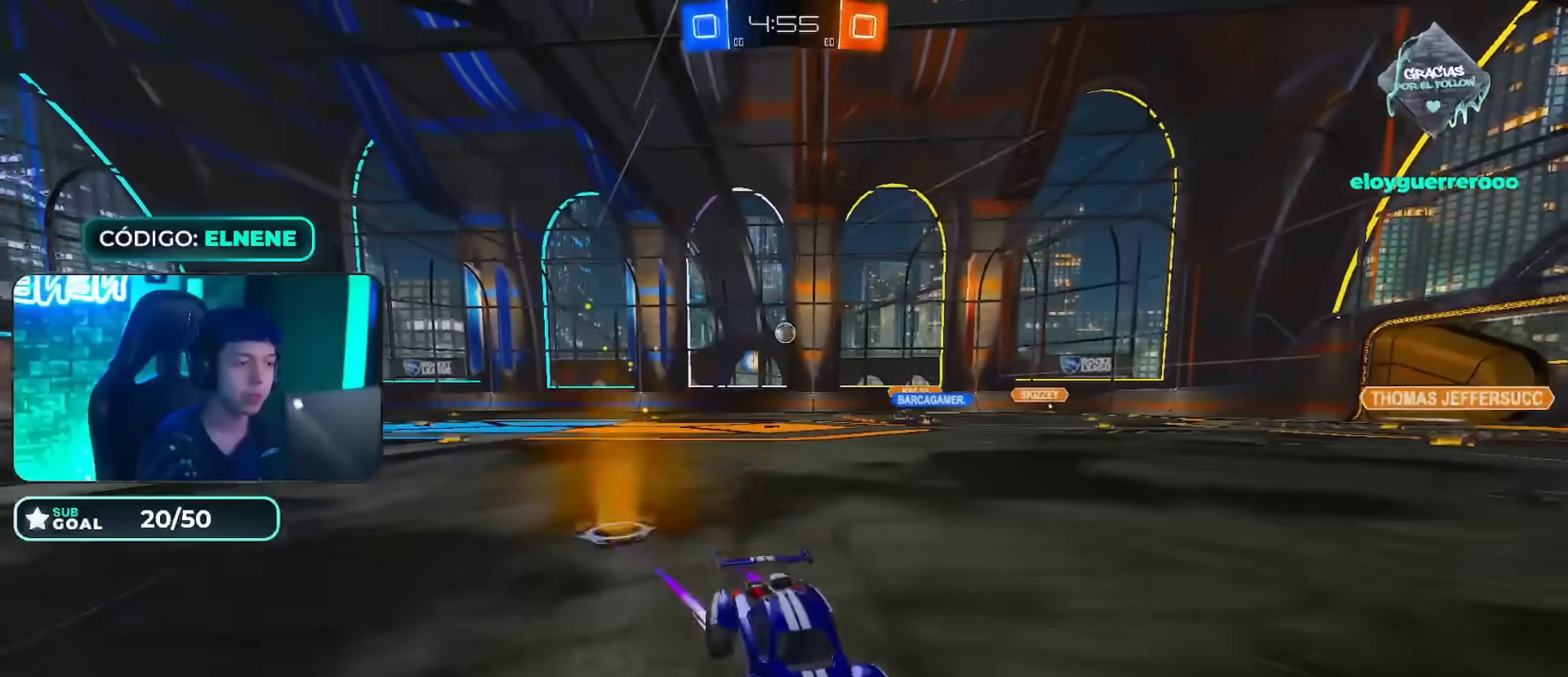
{"buttons": ["R2"], "left_stick": "right", "right_stick": "center", "events": []}
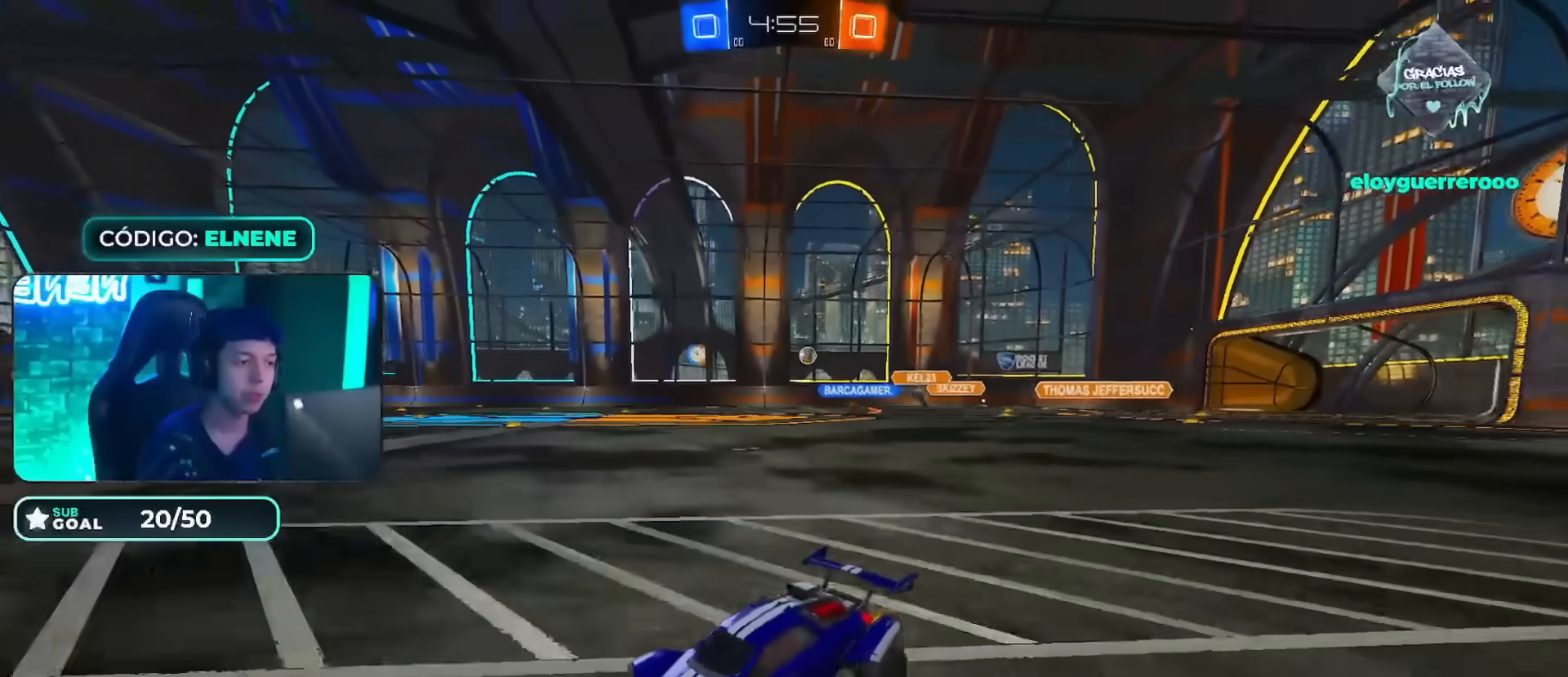
{"buttons": ["CROSS", "CIRCLE", "R2"], "left_stick": "center", "right_stick": "center", "events": [[350, "left_stick", "down-right"], [434, "CROSS", "down"], [484, "left_stick", "center"], [500, "CIRCLE", "down"]]}
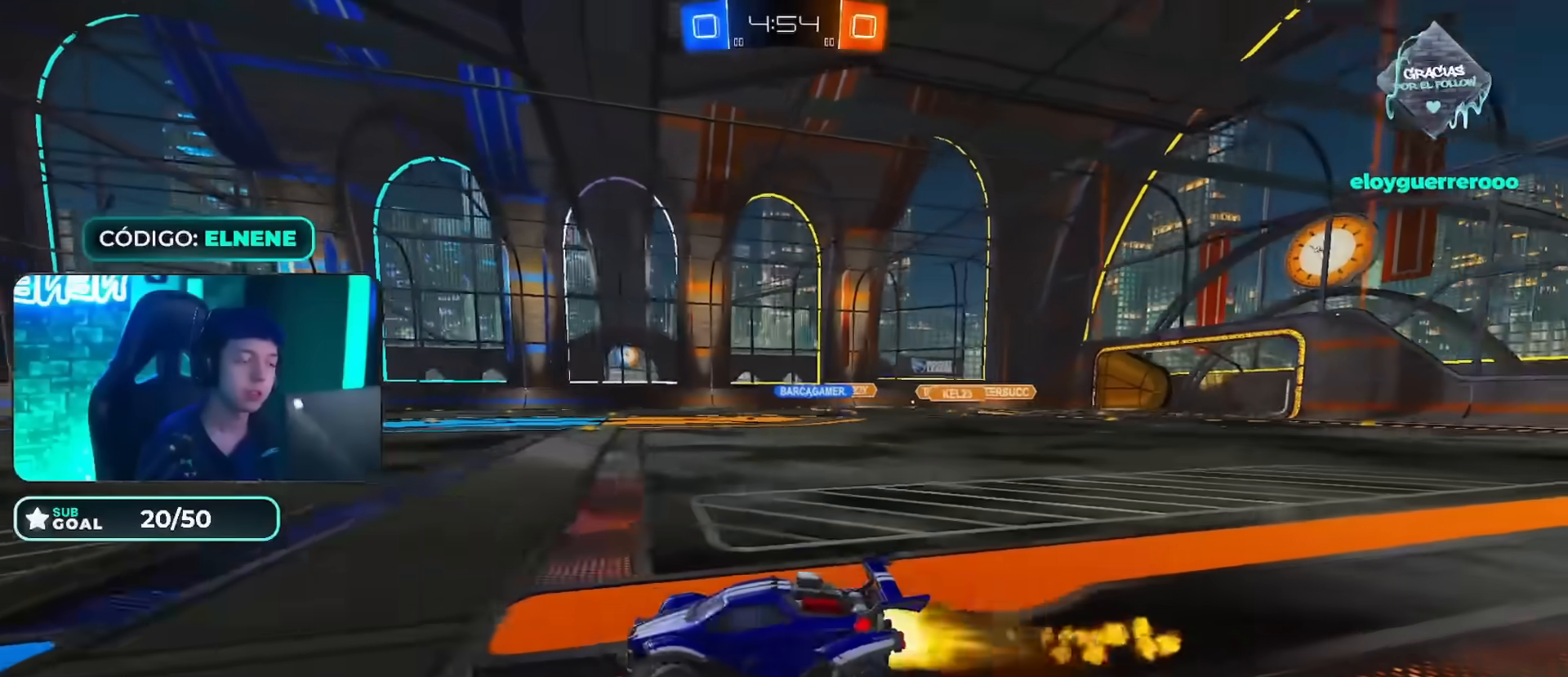
{"buttons": [], "left_stick": "down-left", "right_stick": "center", "events": [[17, "CROSS", "up"], [17, "left_stick", "up-left"], [34, "CROSS", "down"], [101, "left_stick", "down-right"], [217, "CROSS", "up"], [234, "left_stick", "down"], [251, "CIRCLE", "up"], [418, "R2", "up"], [484, "left_stick", "down-left"]]}
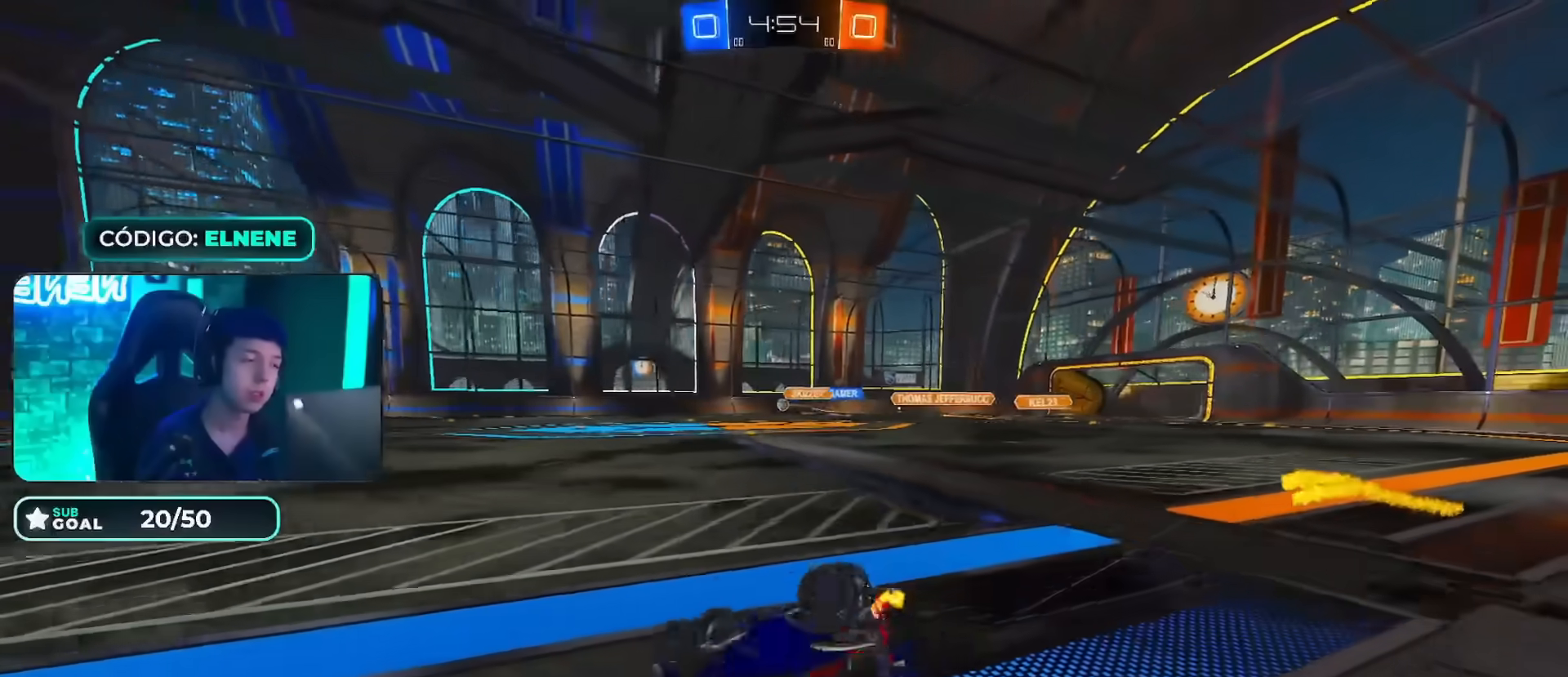
{"buttons": ["TRIANGLE", "R2"], "left_stick": "center", "right_stick": "center", "events": [[117, "L2", "down"], [117, "R2", "down"], [117, "SQUARE", "down"], [217, "SQUARE", "up"], [284, "SQUARE", "down"], [317, "L2", "up"], [334, "left_stick", "center"], [351, "SQUARE", "up"], [484, "TRIANGLE", "down"]]}
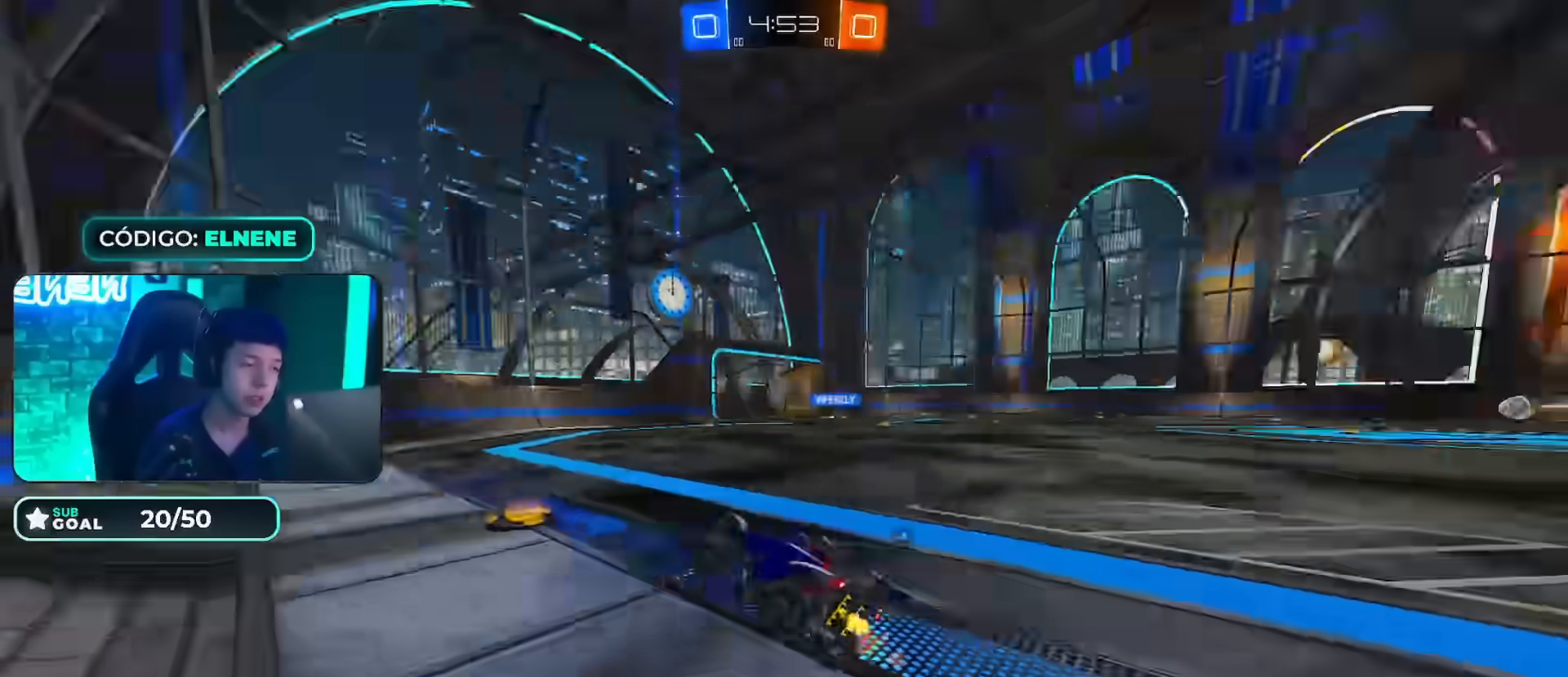
{"buttons": ["R2"], "left_stick": "center", "right_stick": "center", "events": [[83, "TRIANGLE", "up"], [183, "left_stick", "right"], [283, "left_stick", "down-right"], [400, "CROSS", "down"], [467, "CROSS", "up"], [500, "left_stick", "center"]]}
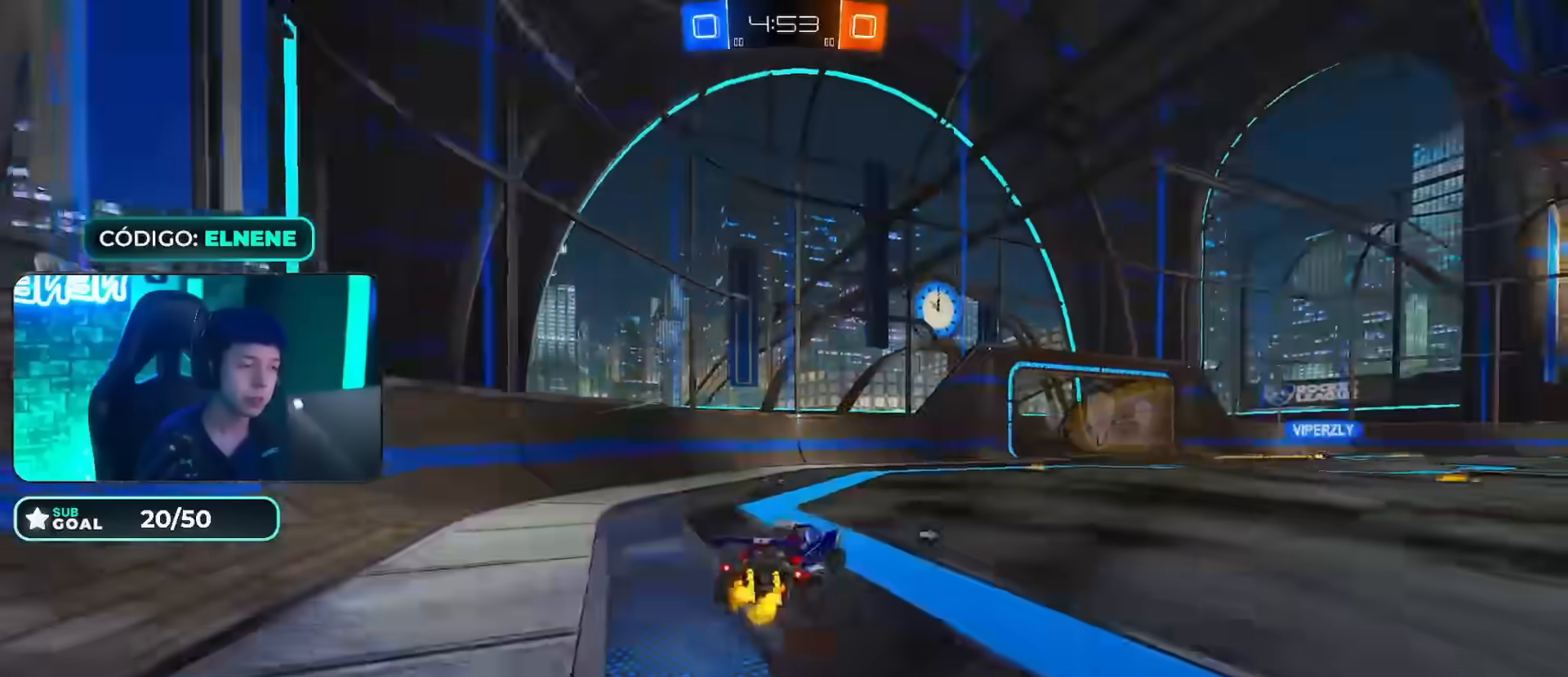
{"buttons": ["R2"], "left_stick": "down-left", "right_stick": "center", "events": [[17, "left_stick", "up-left"], [67, "CROSS", "down"], [84, "SQUARE", "down"], [100, "TRIANGLE", "down"], [134, "CROSS", "up"], [150, "TRIANGLE", "up"], [167, "SQUARE", "up"], [167, "left_stick", "down"], [501, "left_stick", "down-left"]]}
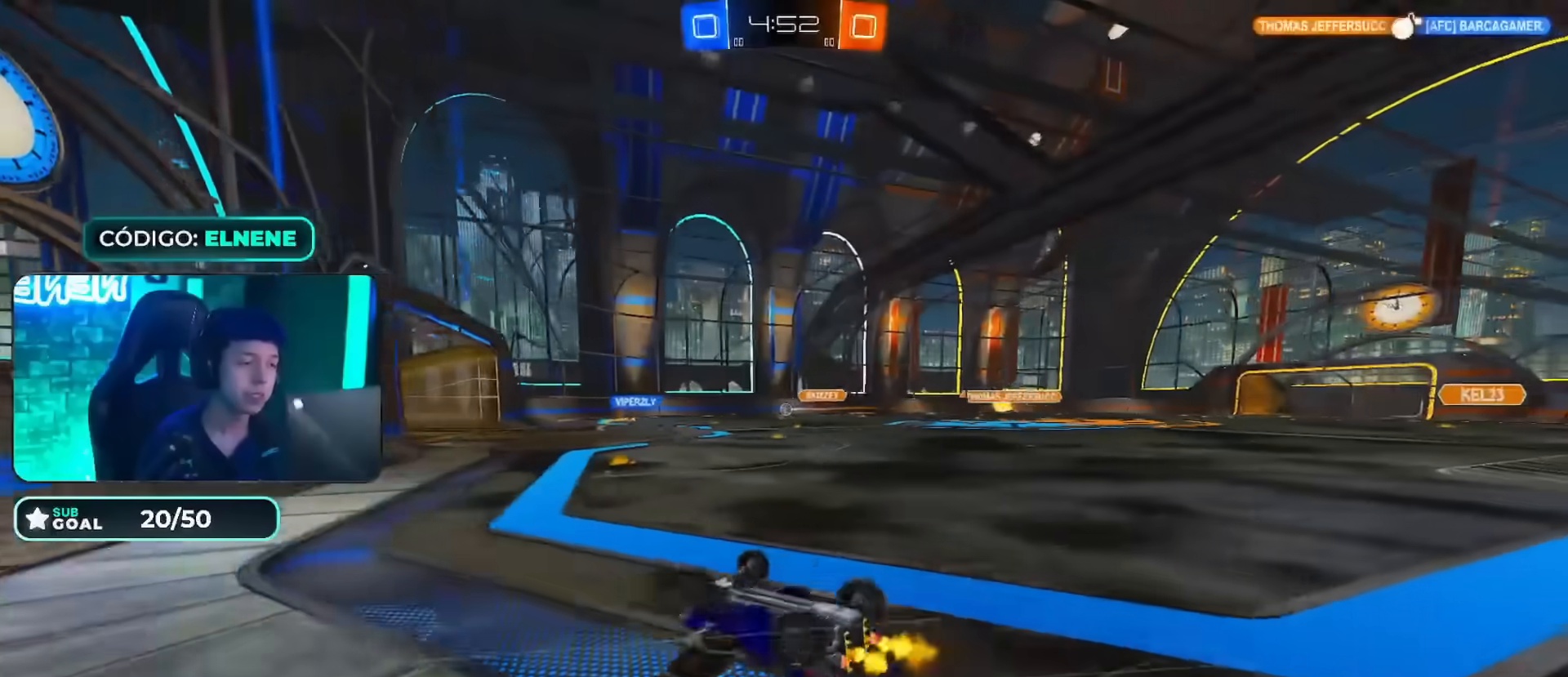
{"buttons": ["R2"], "left_stick": "right", "right_stick": "center", "events": [[33, "L2", "down"], [133, "L2", "up"], [150, "left_stick", "center"], [500, "left_stick", "right"]]}
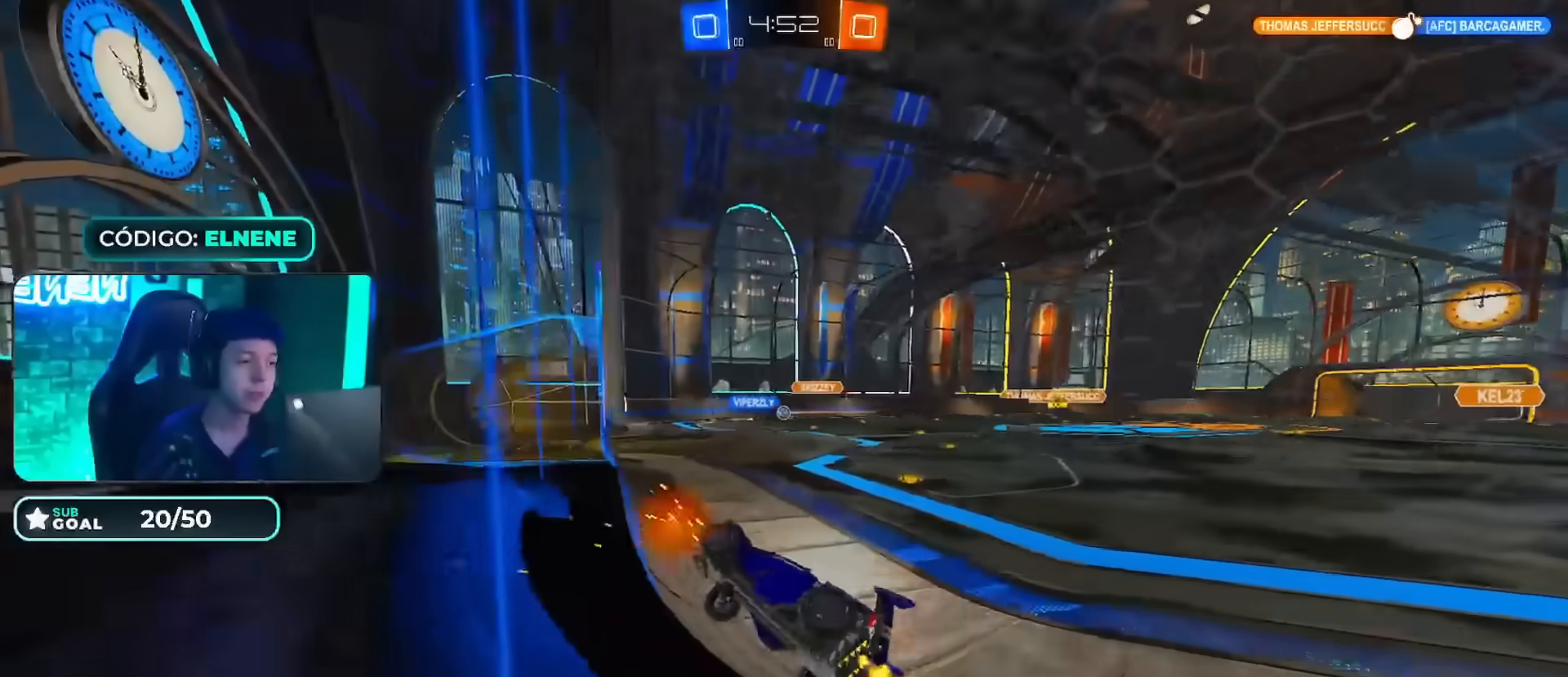
{"buttons": ["L2", "R2"], "left_stick": "down-left", "right_stick": "center", "events": [[301, "left_stick", "center"], [351, "CROSS", "down"], [384, "left_stick", "down-left"], [417, "L2", "down"], [501, "CROSS", "up"]]}
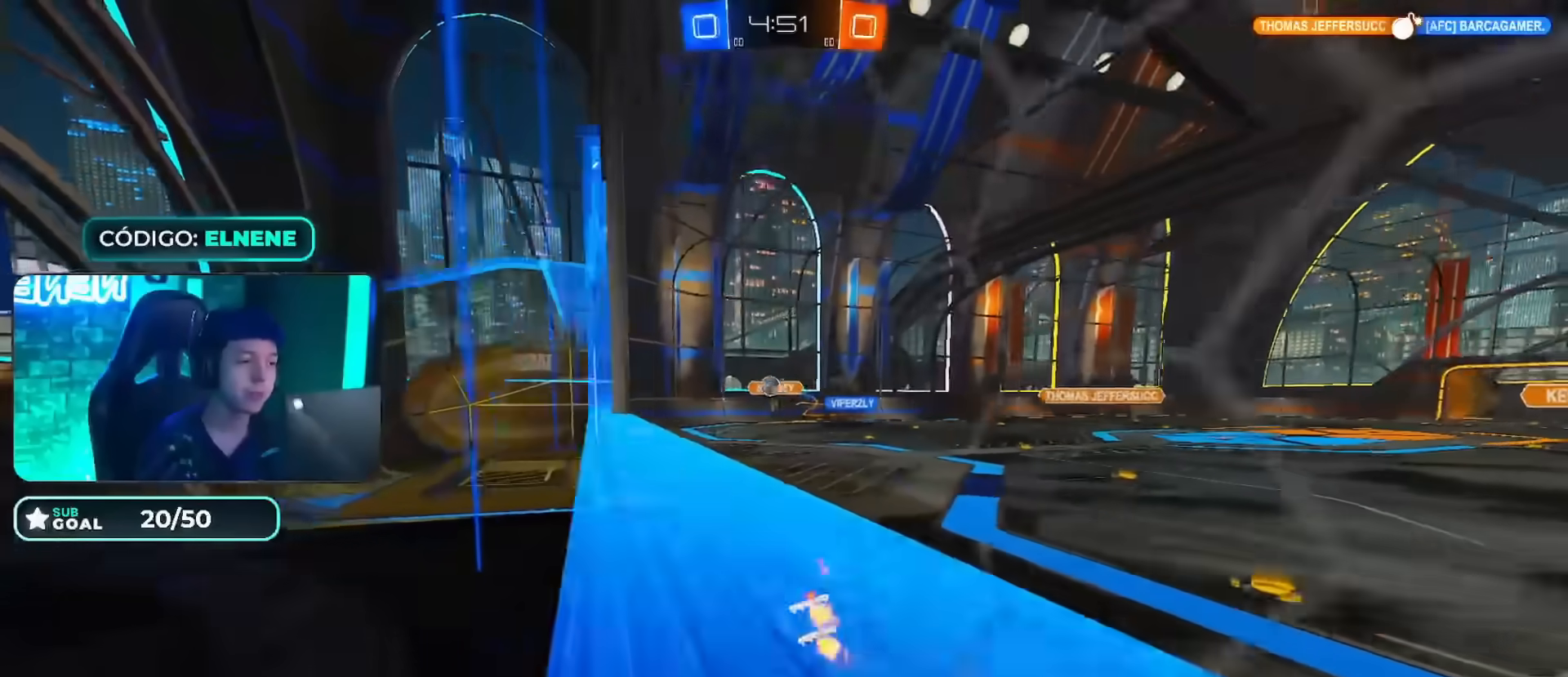
{"buttons": [], "left_stick": "right", "right_stick": "center", "events": [[33, "R2", "up"], [83, "L2", "up"], [83, "left_stick", "center"], [283, "R2", "down"], [283, "left_stick", "up"], [317, "CROSS", "down"], [400, "CROSS", "up"], [417, "R2", "up"], [467, "left_stick", "right"]]}
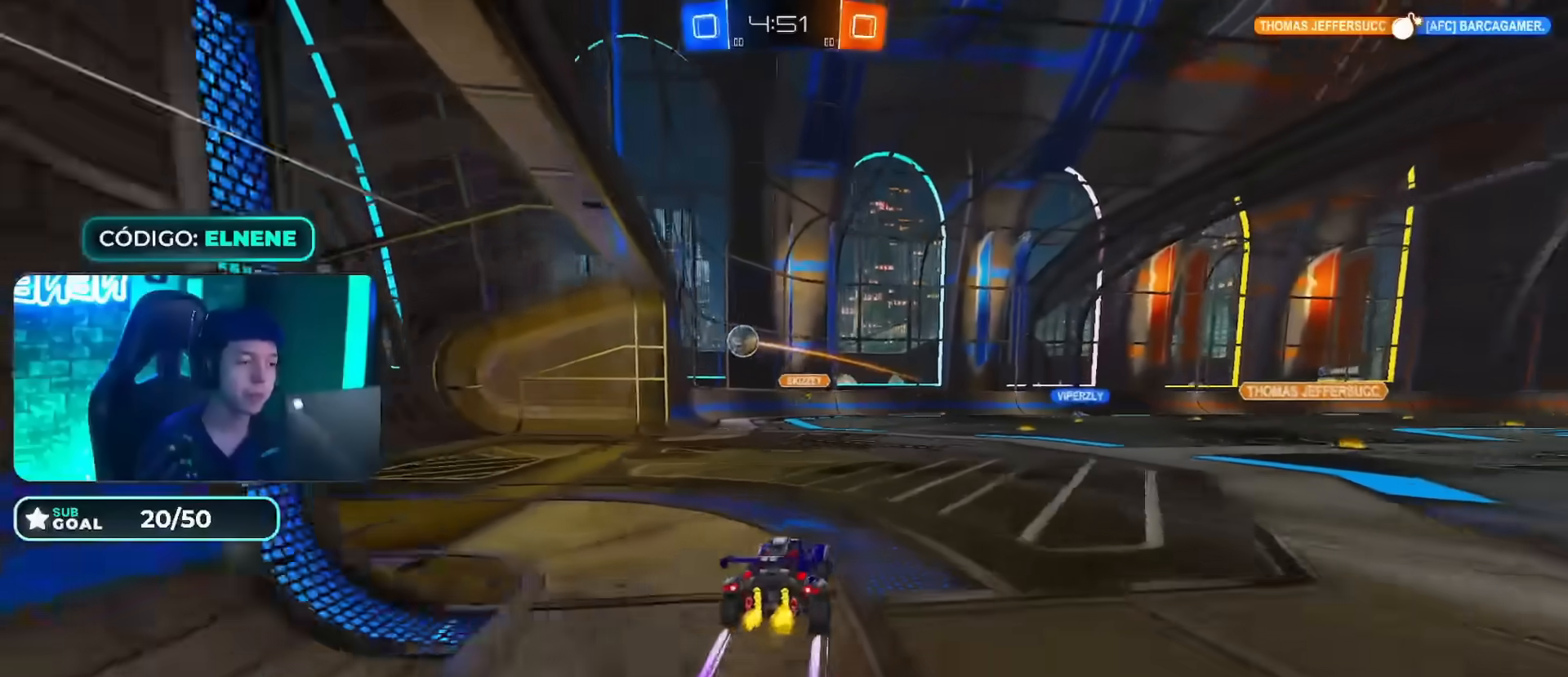
{"buttons": ["R2"], "left_stick": "center", "right_stick": "center", "events": [[67, "L2", "down"], [117, "left_stick", "down"], [184, "left_stick", "down-right"], [200, "L2", "up"], [284, "left_stick", "center"], [417, "R2", "down"], [434, "CIRCLE", "down"], [501, "CIRCLE", "up"]]}
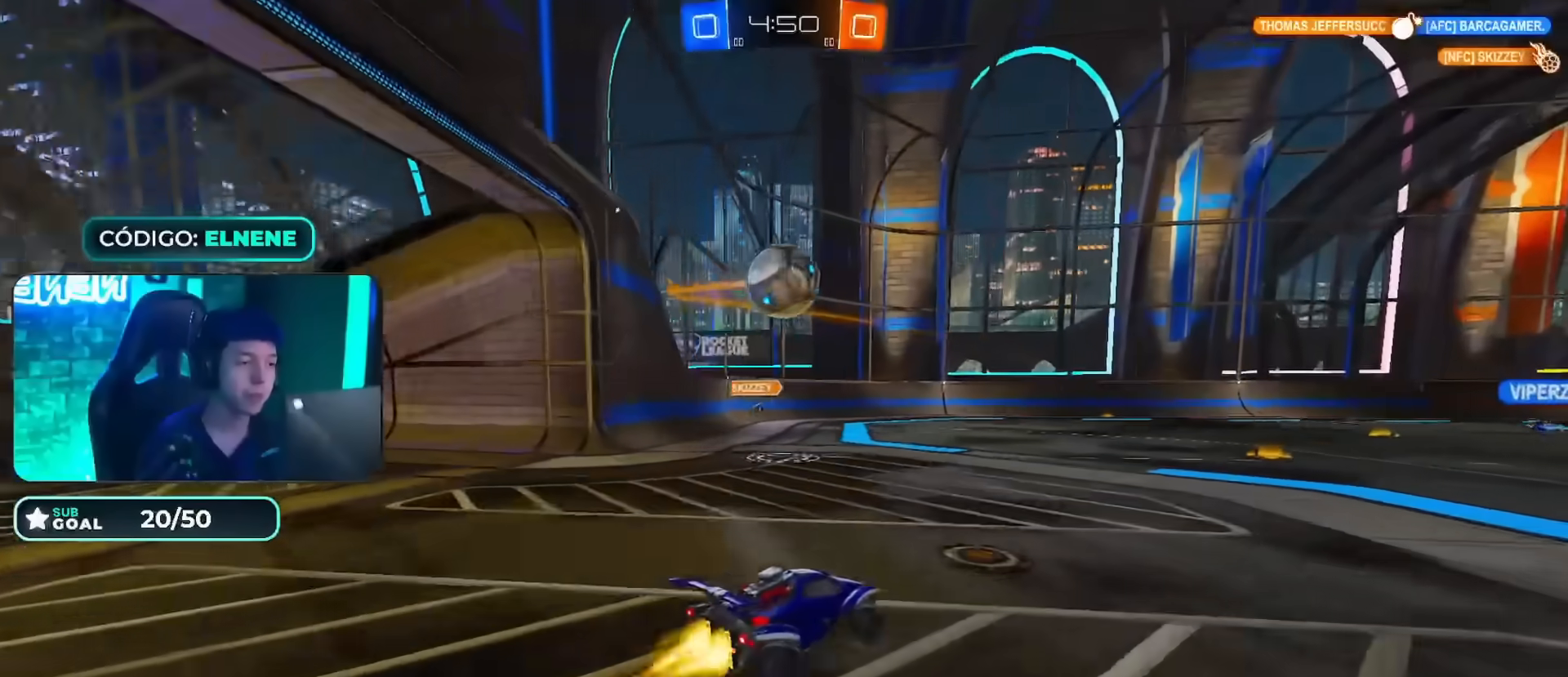
{"buttons": ["CROSS", "CIRCLE", "L2", "R2"], "left_stick": "up-right", "right_stick": "center", "events": [[33, "R2", "up"], [83, "left_stick", "down-right"], [100, "L2", "down"], [200, "CROSS", "down"], [283, "left_stick", "up"], [300, "CROSS", "up"], [300, "L2", "up"], [317, "R2", "down"], [333, "CIRCLE", "down"], [384, "left_stick", "up-right"], [400, "CROSS", "down"], [400, "L2", "down"]]}
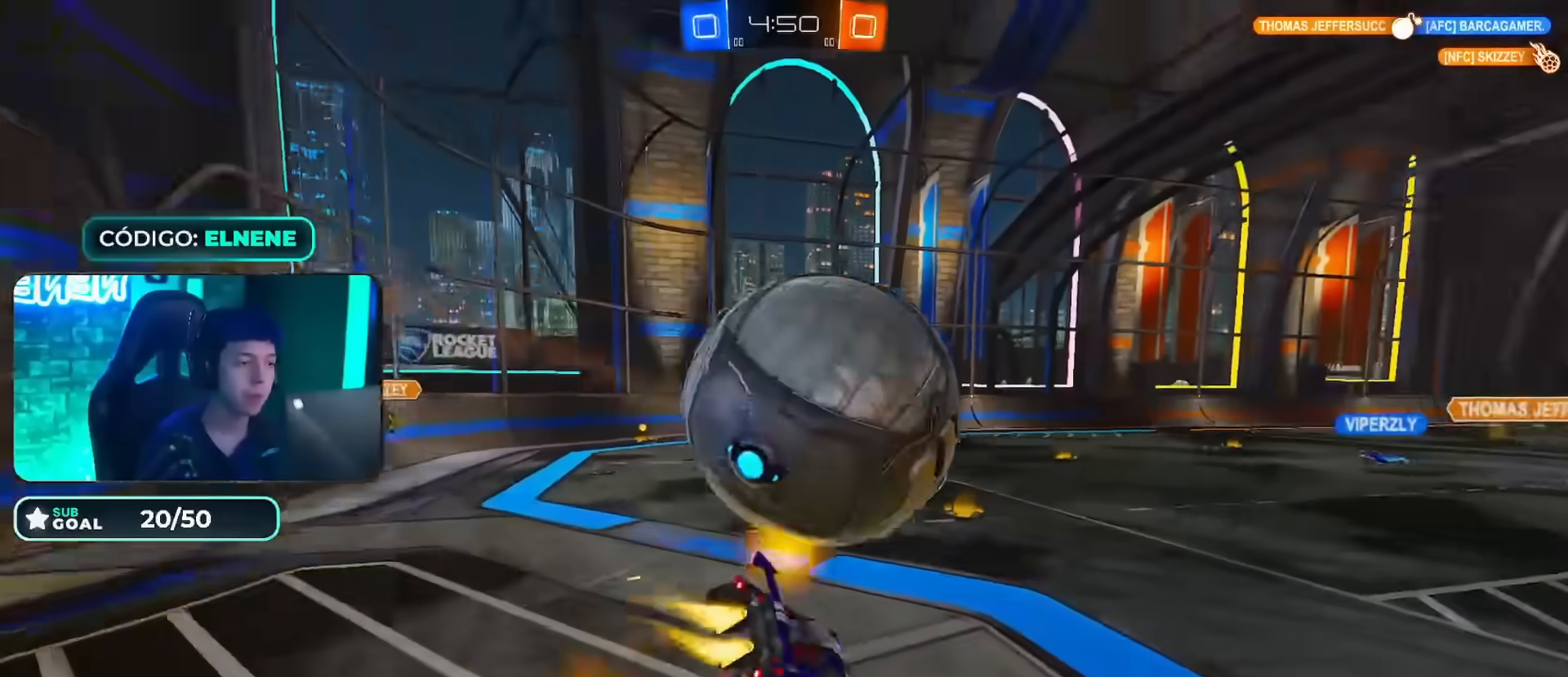
{"buttons": ["CIRCLE", "R2"], "left_stick": "down-right", "right_stick": "center", "events": [[34, "left_stick", "down-right"], [50, "CIRCLE", "up"], [50, "CROSS", "up"], [84, "left_stick", "down"], [117, "CIRCLE", "down"], [234, "CIRCLE", "up"], [267, "L2", "up"], [317, "TRIANGLE", "down"], [367, "CIRCLE", "down"], [384, "left_stick", "right"], [484, "TRIANGLE", "up"], [484, "left_stick", "down-right"]]}